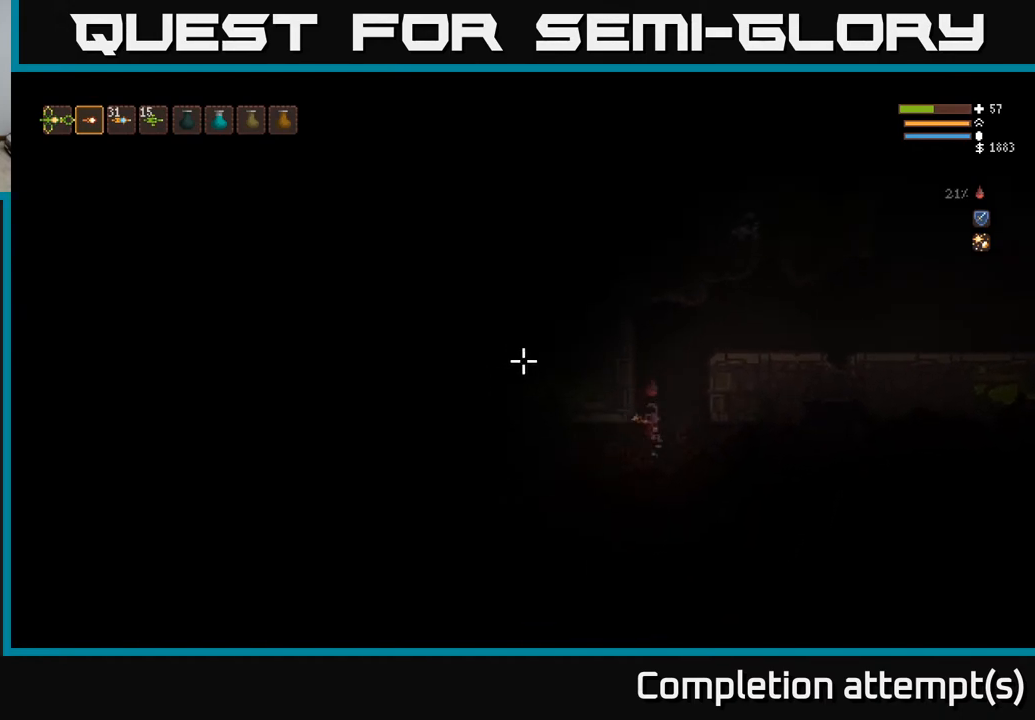
Gameplay with a controller (Xbox layout); each line is a JSON object with the inputs held at the frame after it. "events" lists button and stick changes between this image and that frame as [ms after this image, input, new state], when the widget could be followed in between.
{"buttons": ["L2"], "left_stick": "right", "right_stick": "up", "events": [[50, "left_stick", "center"], [67, "right_stick", "up"], [333, "left_stick", "right"]]}
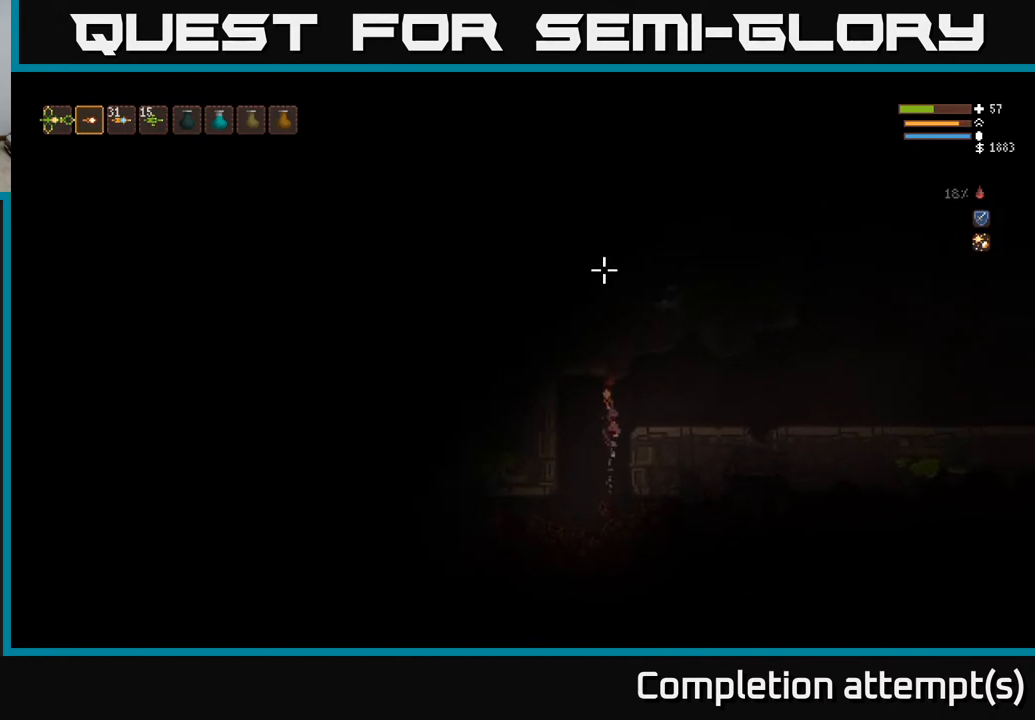
{"buttons": [], "left_stick": "right", "right_stick": "up", "events": [[100, "L2", "up"]]}
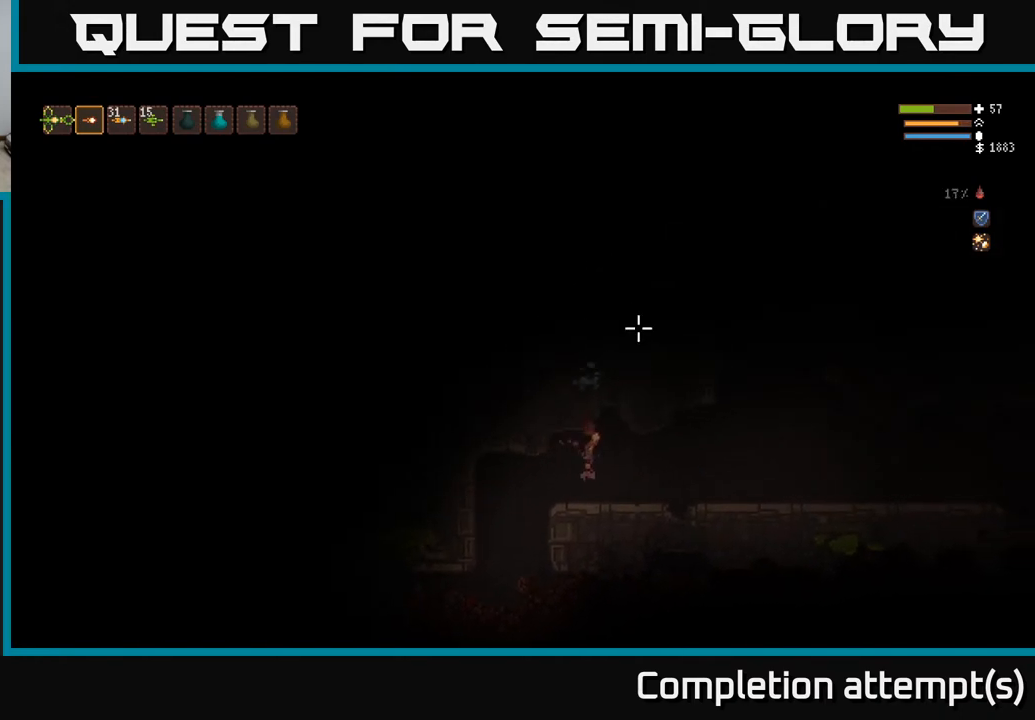
{"buttons": ["L2"], "left_stick": "right", "right_stick": "up", "events": [[467, "L2", "down"]]}
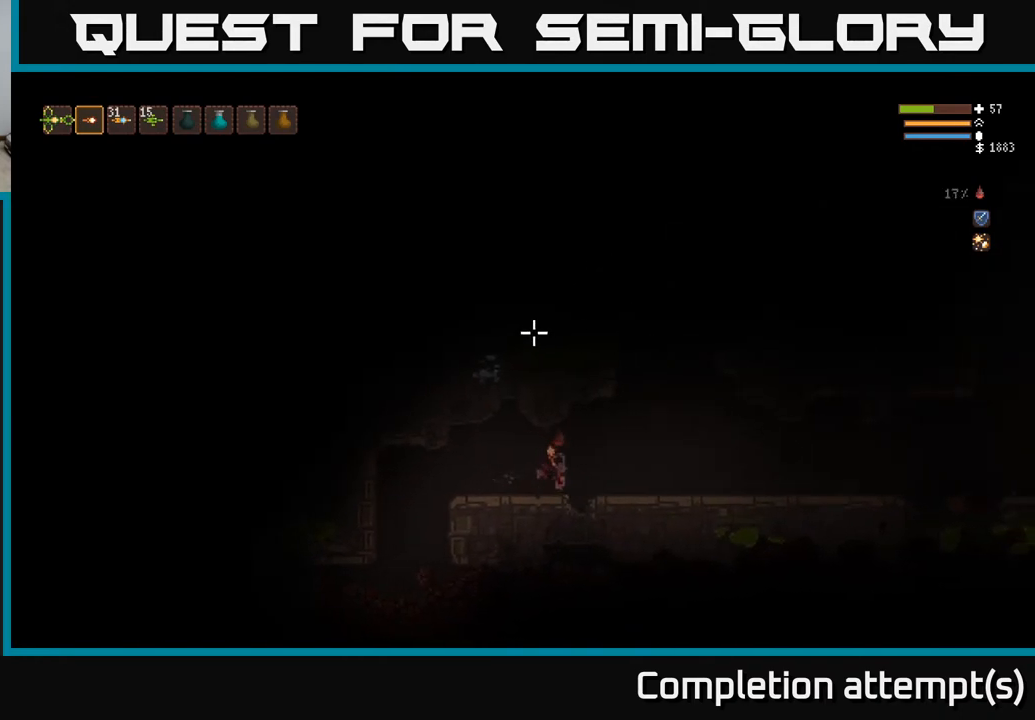
{"buttons": ["L2"], "left_stick": "right", "right_stick": "up", "events": []}
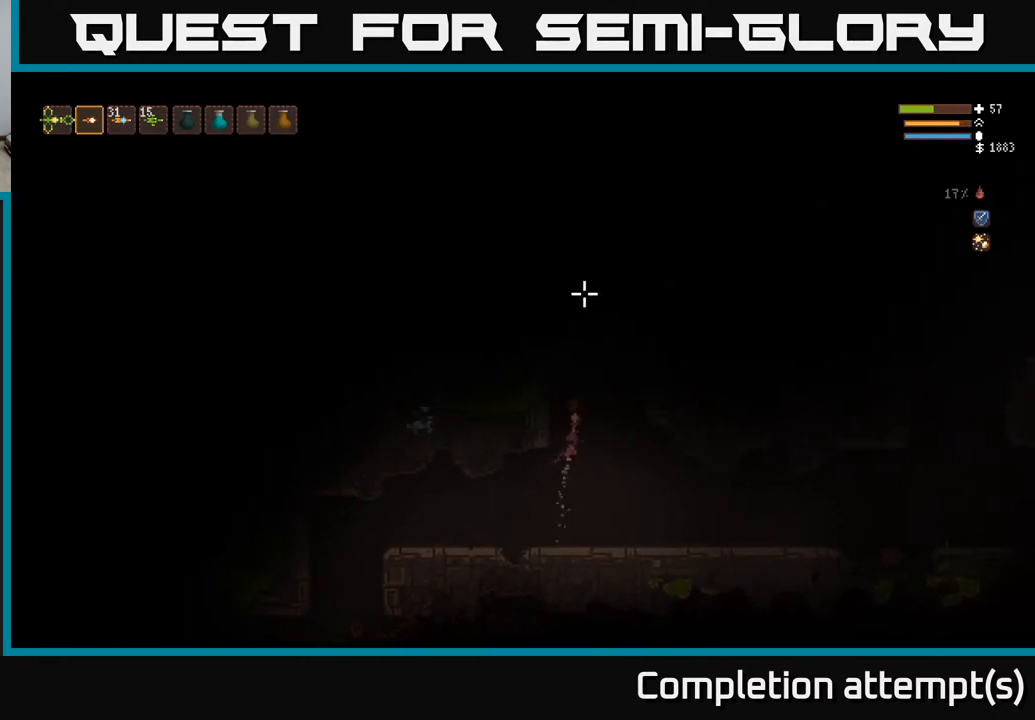
{"buttons": ["L2"], "left_stick": "left", "right_stick": "up", "events": [[167, "left_stick", "center"], [483, "left_stick", "left"]]}
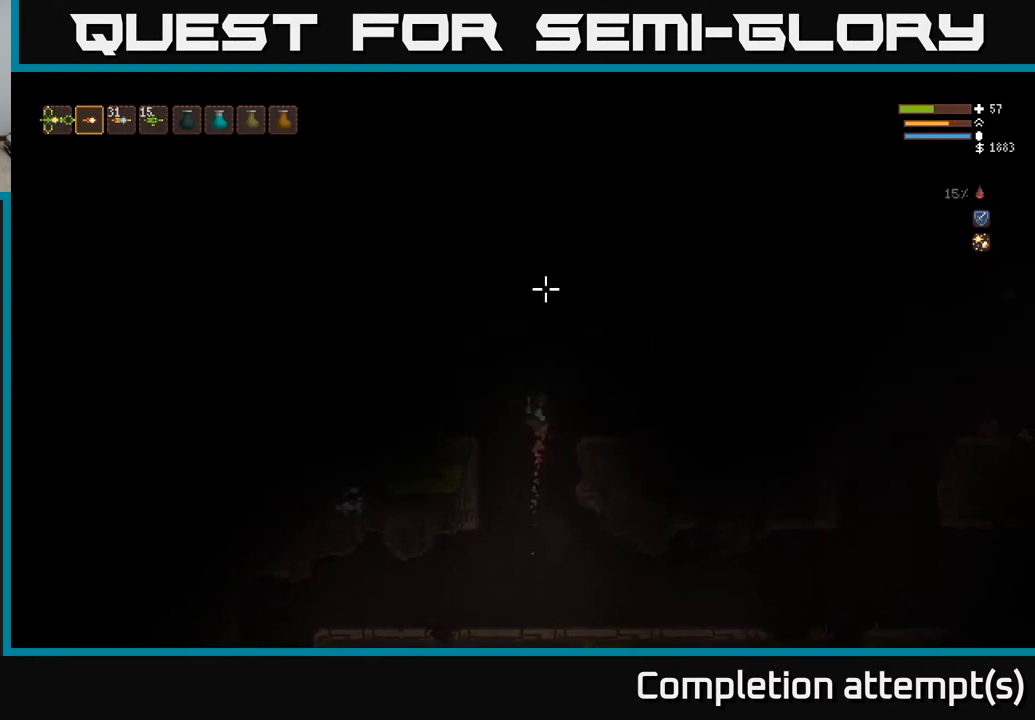
{"buttons": [], "left_stick": "left", "right_stick": "up", "events": [[167, "L2", "up"]]}
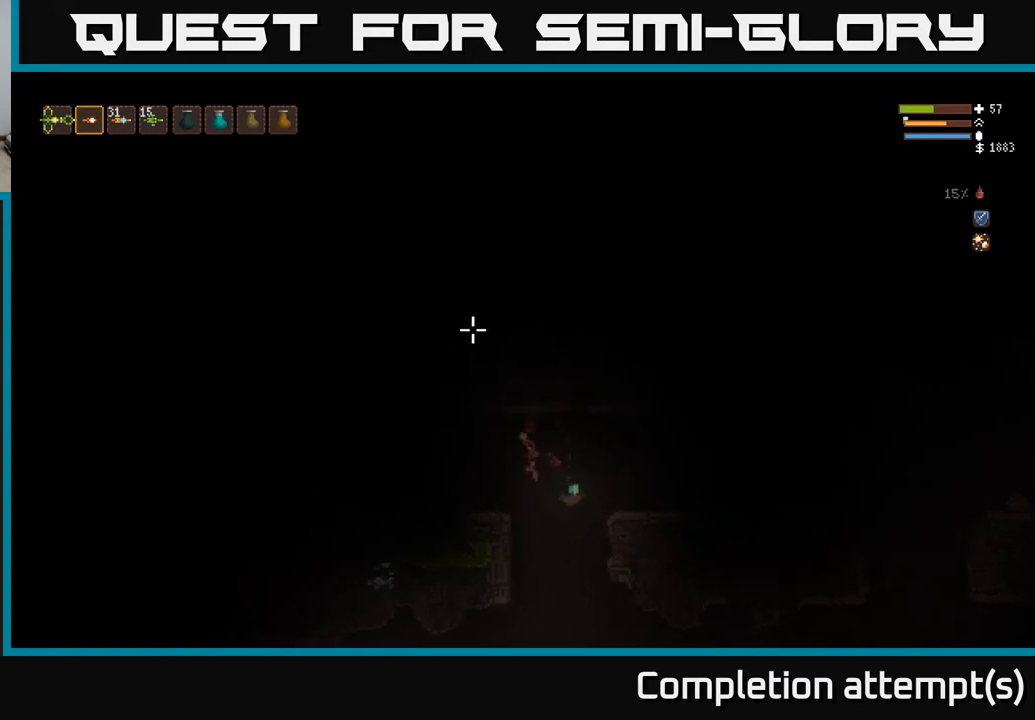
{"buttons": [], "left_stick": "center", "right_stick": "up-left", "events": [[133, "right_stick", "up-left"], [250, "left_stick", "center"]]}
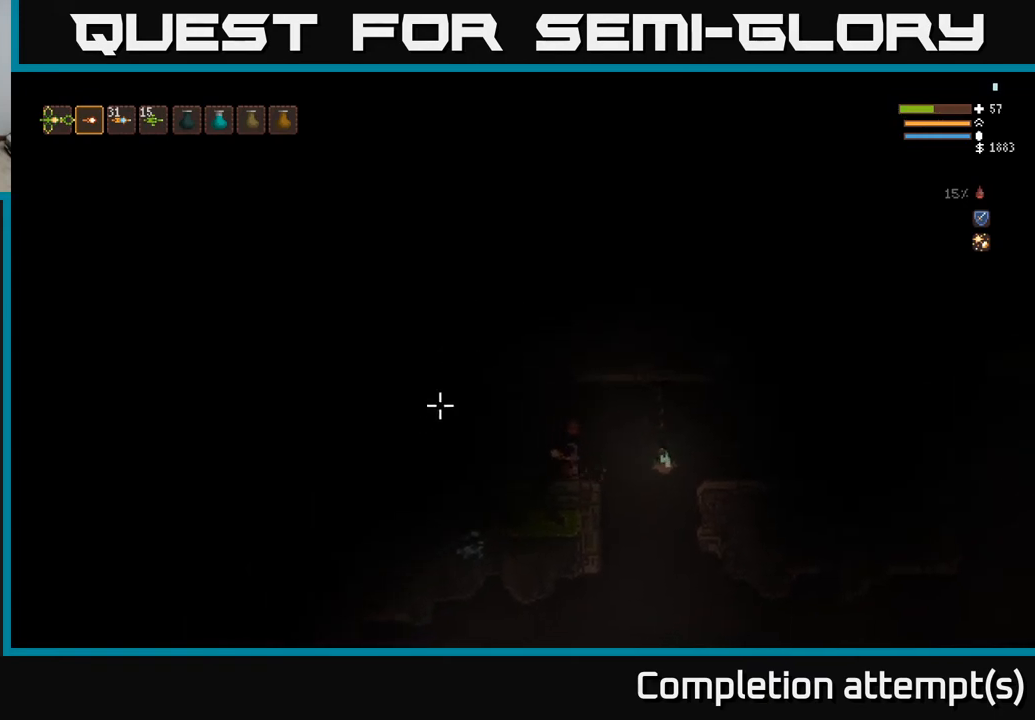
{"buttons": [], "left_stick": "left", "right_stick": "up-left", "events": [[433, "left_stick", "left"]]}
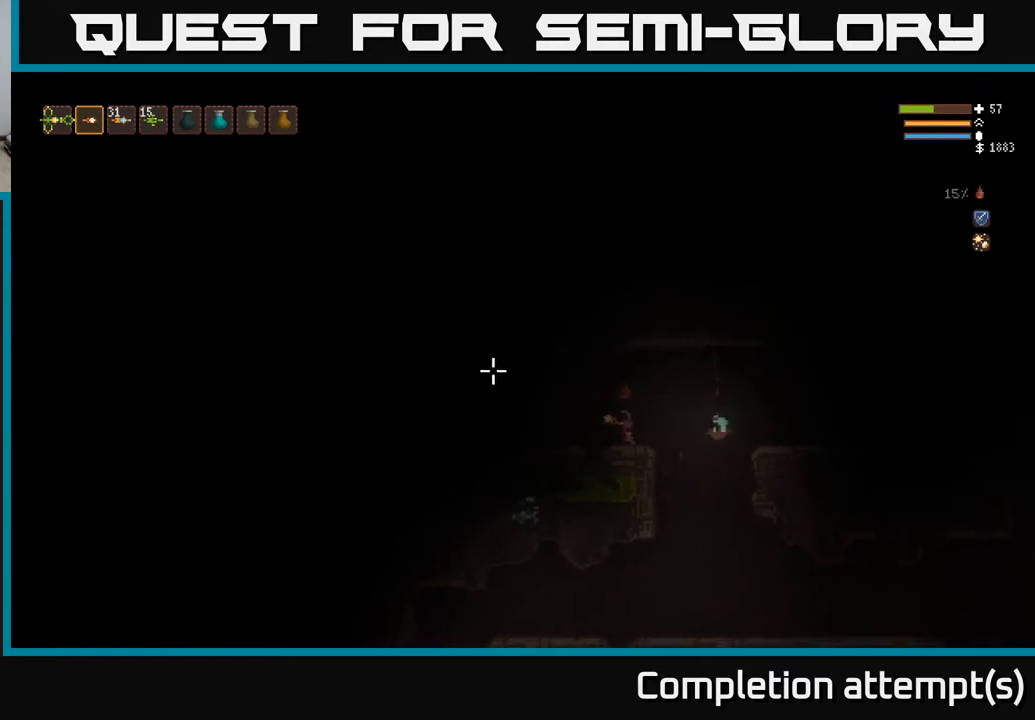
{"buttons": [], "left_stick": "left", "right_stick": "up-left", "events": [[100, "L2", "down"], [217, "L2", "up"]]}
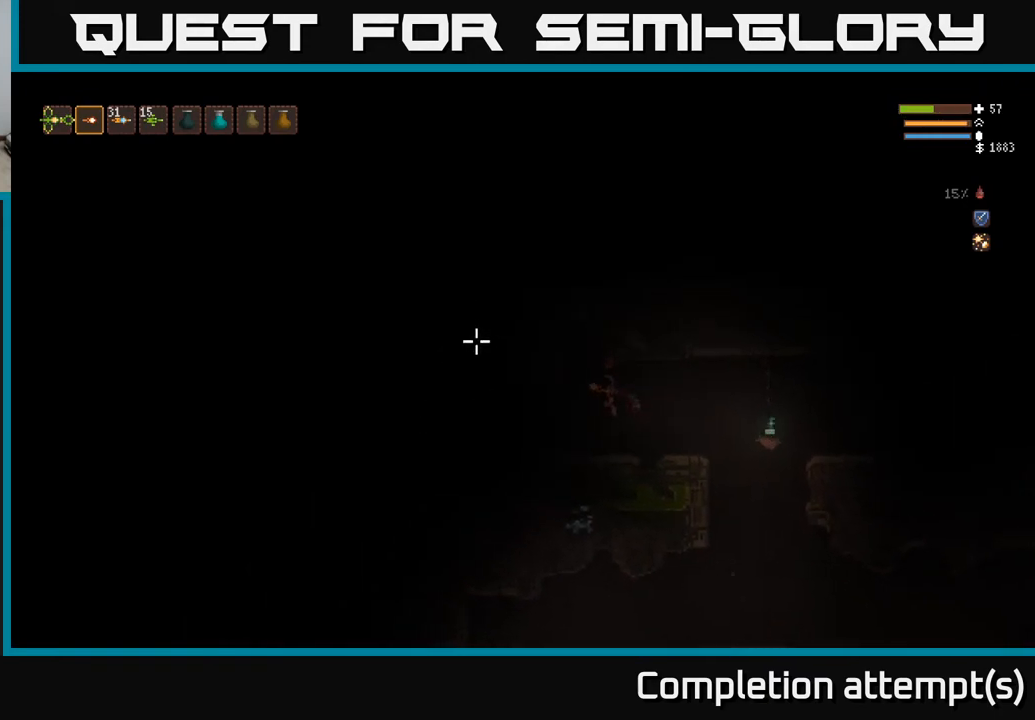
{"buttons": [], "left_stick": "center", "right_stick": "right", "events": [[83, "left_stick", "center"], [283, "right_stick", "up-right"], [367, "right_stick", "right"]]}
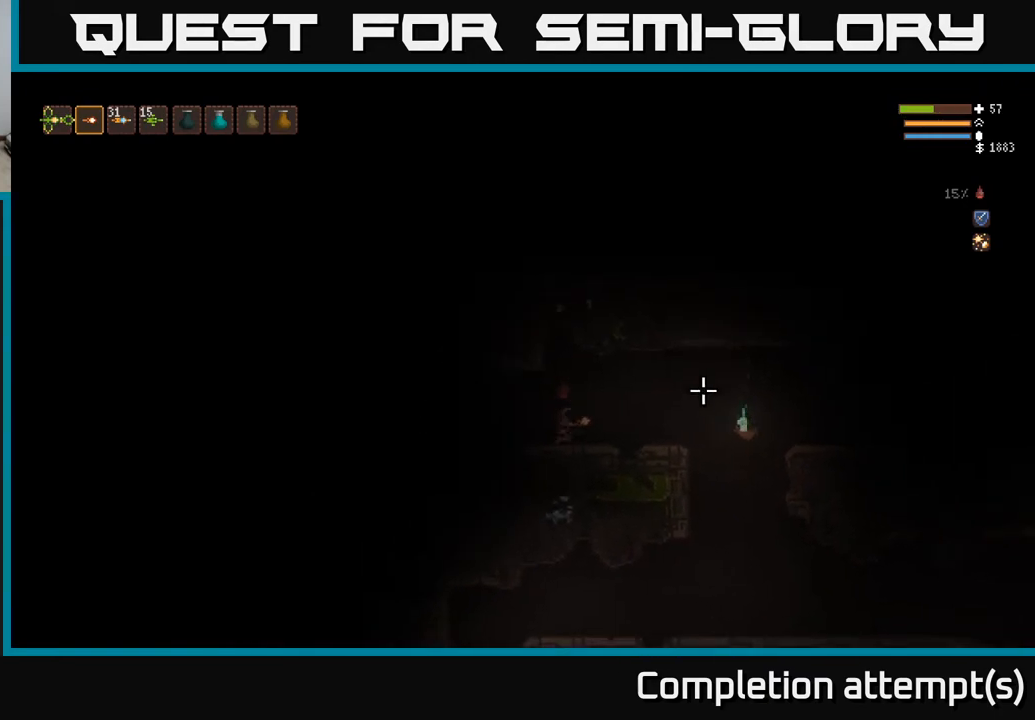
{"buttons": [], "left_stick": "left", "right_stick": "right", "events": [[233, "R2", "down"], [350, "left_stick", "left"], [400, "R2", "up"]]}
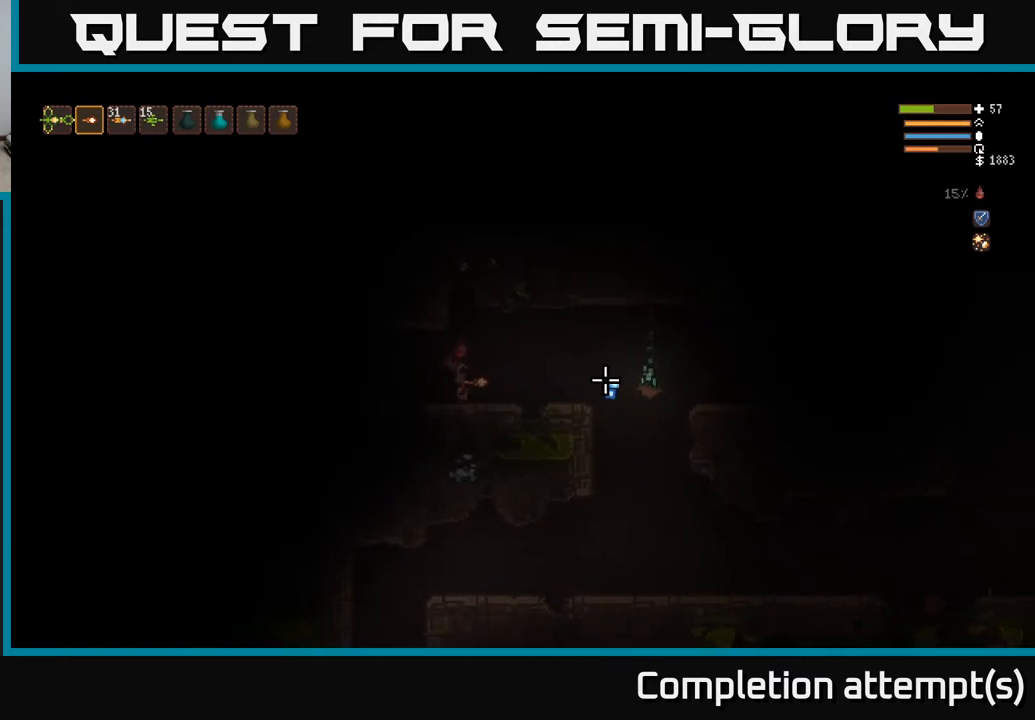
{"buttons": [], "left_stick": "left", "right_stick": "left", "events": [[117, "right_stick", "up-right"], [183, "left_stick", "center"], [300, "left_stick", "left"], [367, "right_stick", "up-left"], [417, "right_stick", "left"]]}
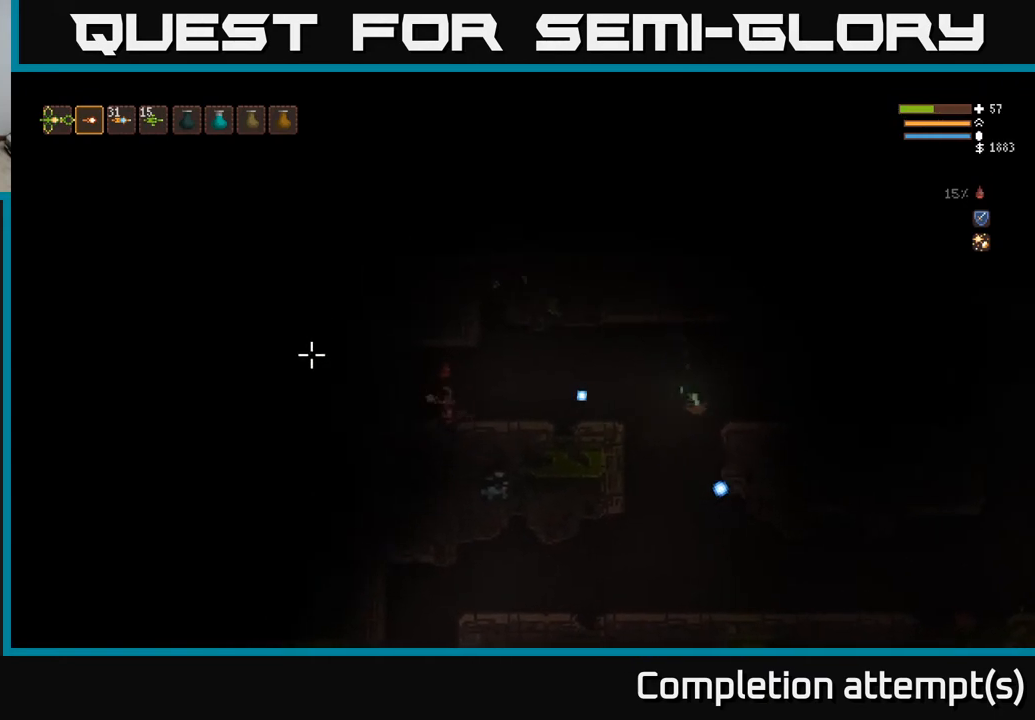
{"buttons": [], "left_stick": "left", "right_stick": "left", "events": [[367, "left_stick", "center"], [500, "left_stick", "left"]]}
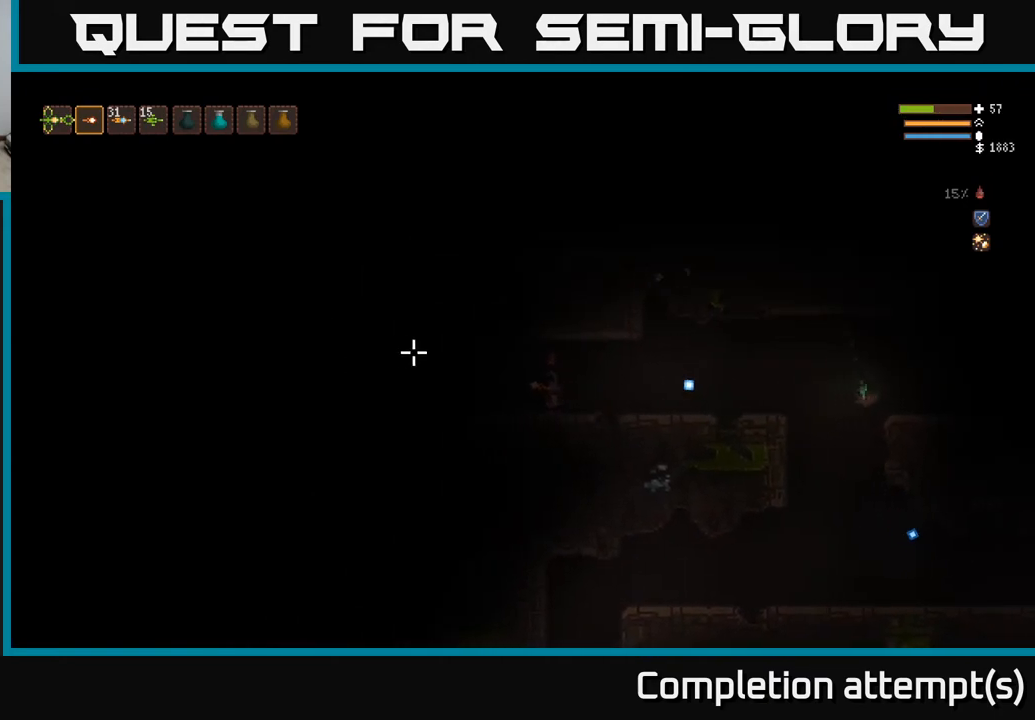
{"buttons": [], "left_stick": "left", "right_stick": "left", "events": []}
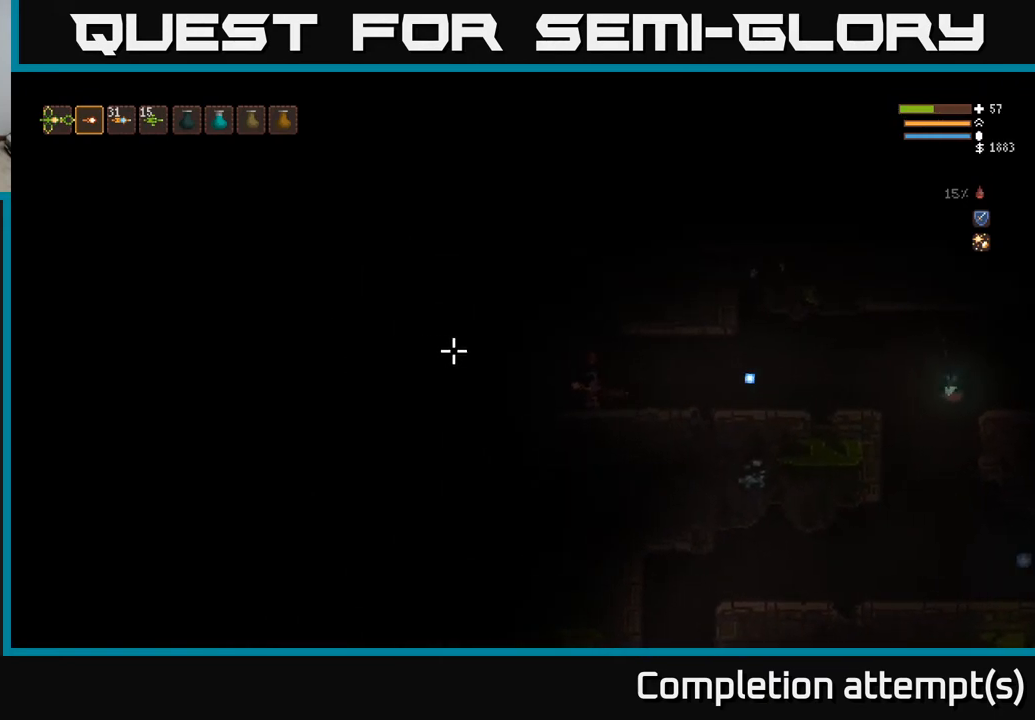
{"buttons": [], "left_stick": "center", "right_stick": "left", "events": [[283, "left_stick", "center"]]}
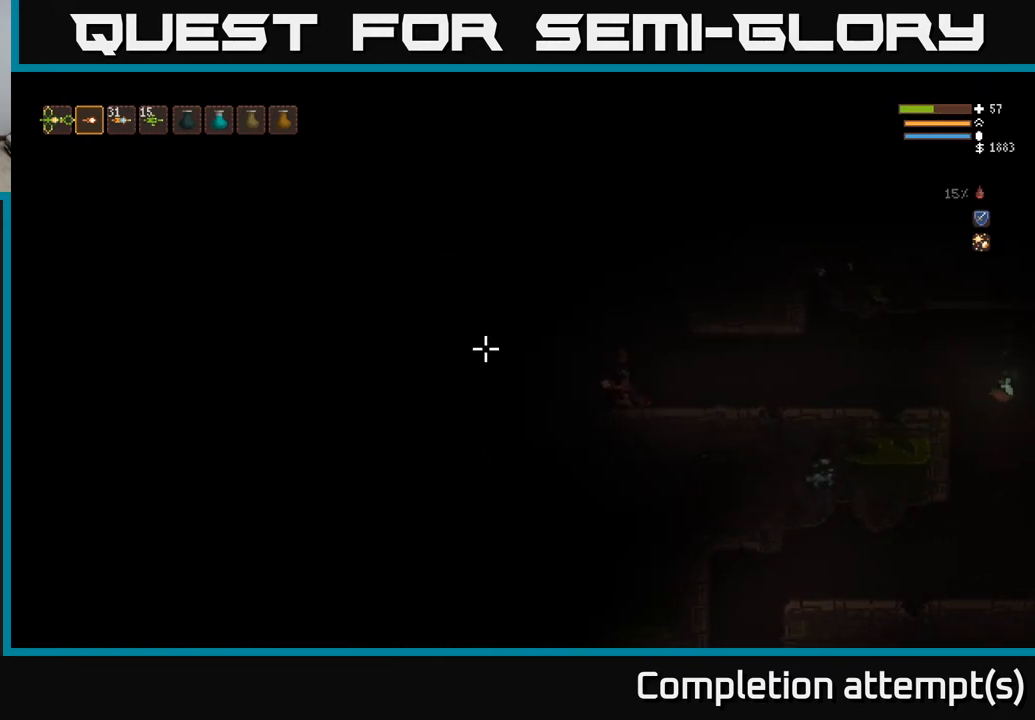
{"buttons": [], "left_stick": "center", "right_stick": "left", "events": []}
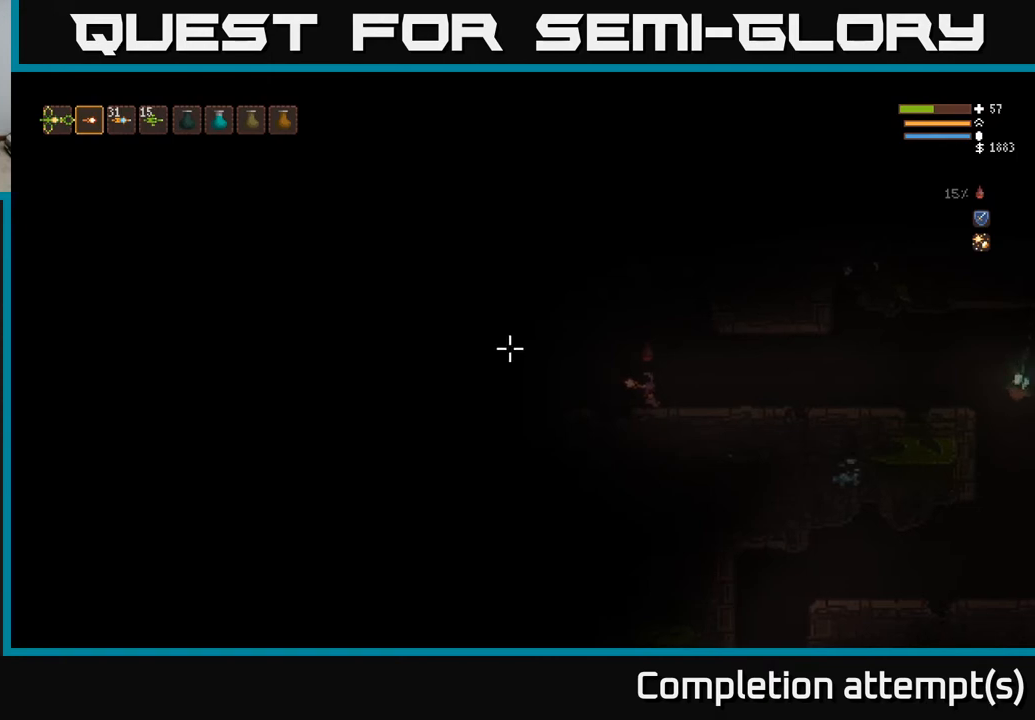
{"buttons": ["L2"], "left_stick": "left", "right_stick": "up", "events": [[133, "right_stick", "up-left"], [217, "left_stick", "left"], [283, "right_stick", "up"], [367, "L2", "down"]]}
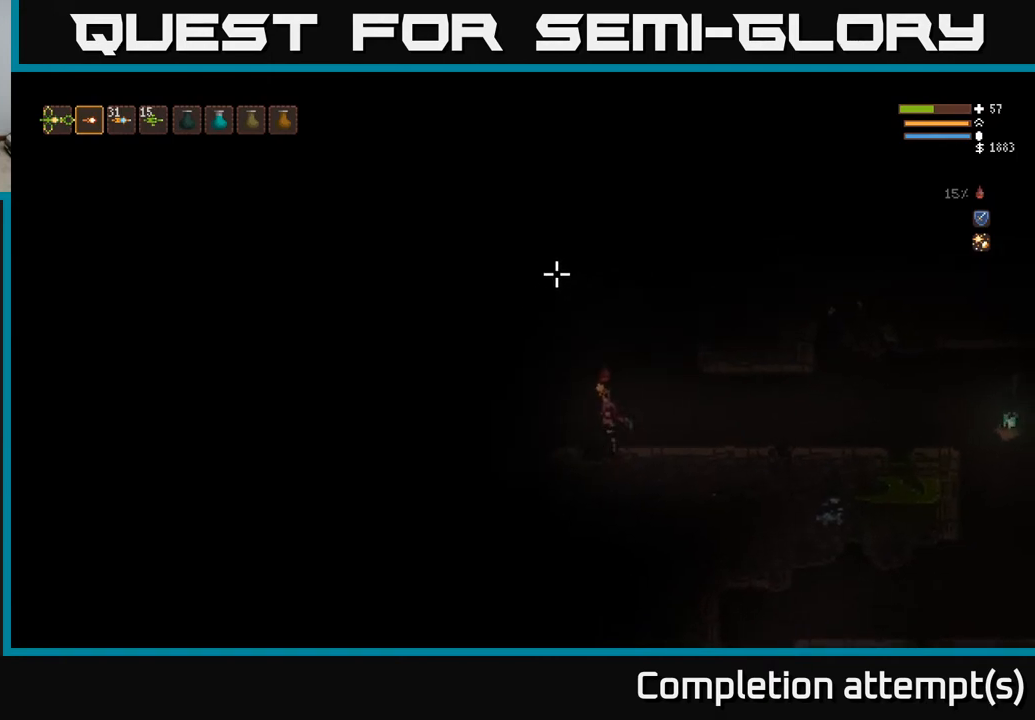
{"buttons": ["L2"], "left_stick": "center", "right_stick": "up", "events": [[200, "left_stick", "center"]]}
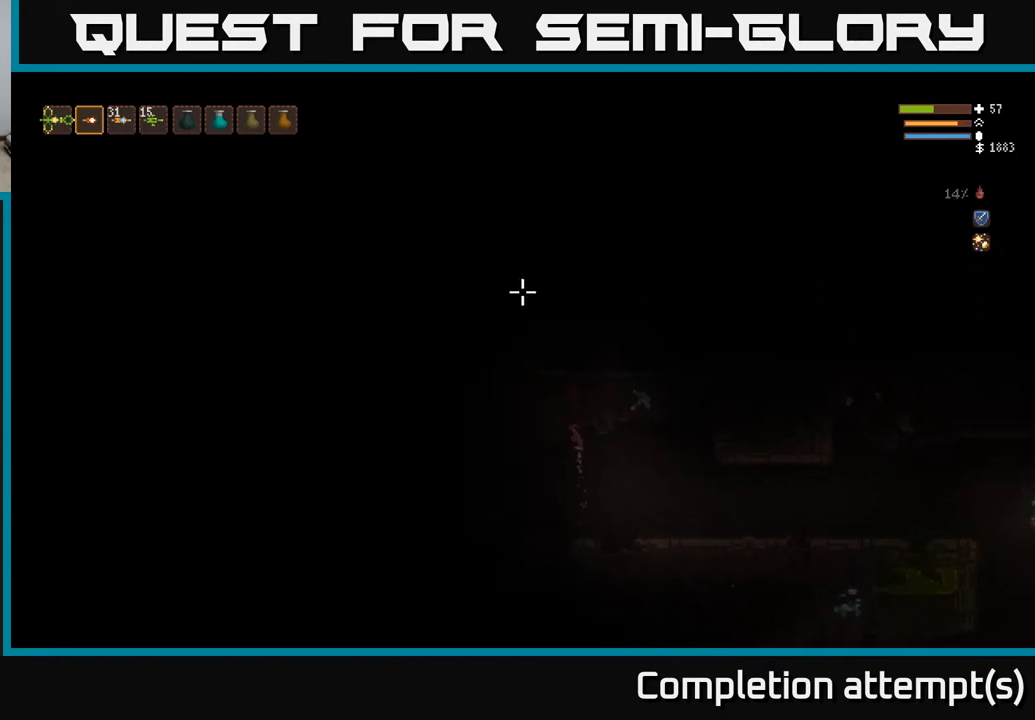
{"buttons": [], "left_stick": "left", "right_stick": "up-left", "events": [[233, "L2", "up"], [250, "left_stick", "right"], [383, "left_stick", "left"], [450, "right_stick", "up-left"]]}
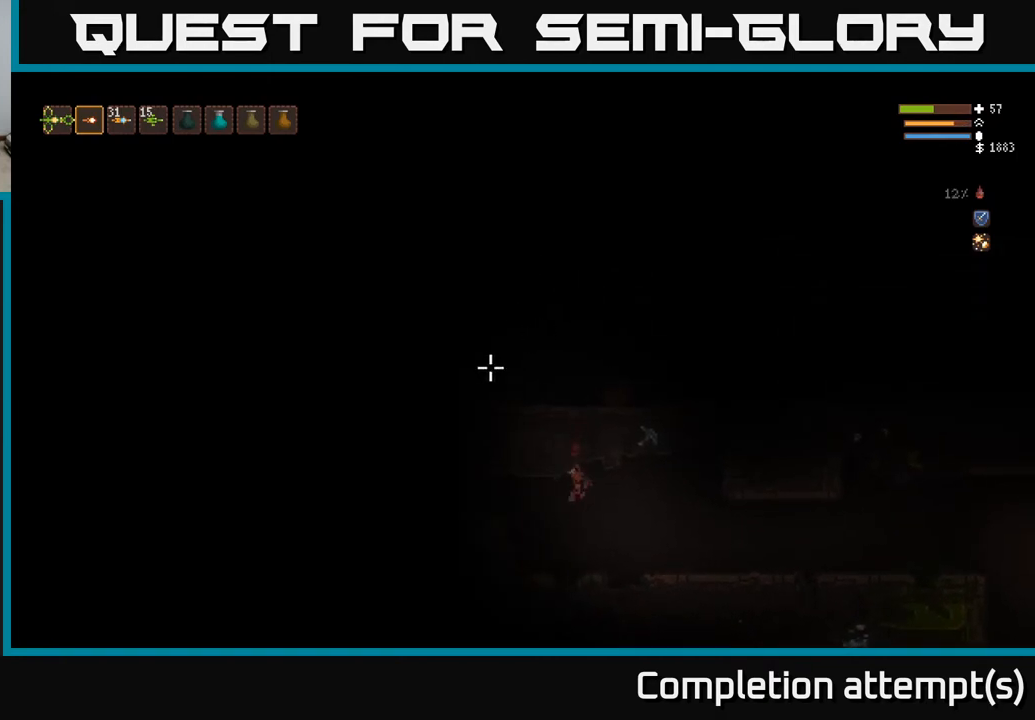
{"buttons": [], "left_stick": "left", "right_stick": "up-left", "events": [[233, "L2", "down"], [500, "L2", "up"]]}
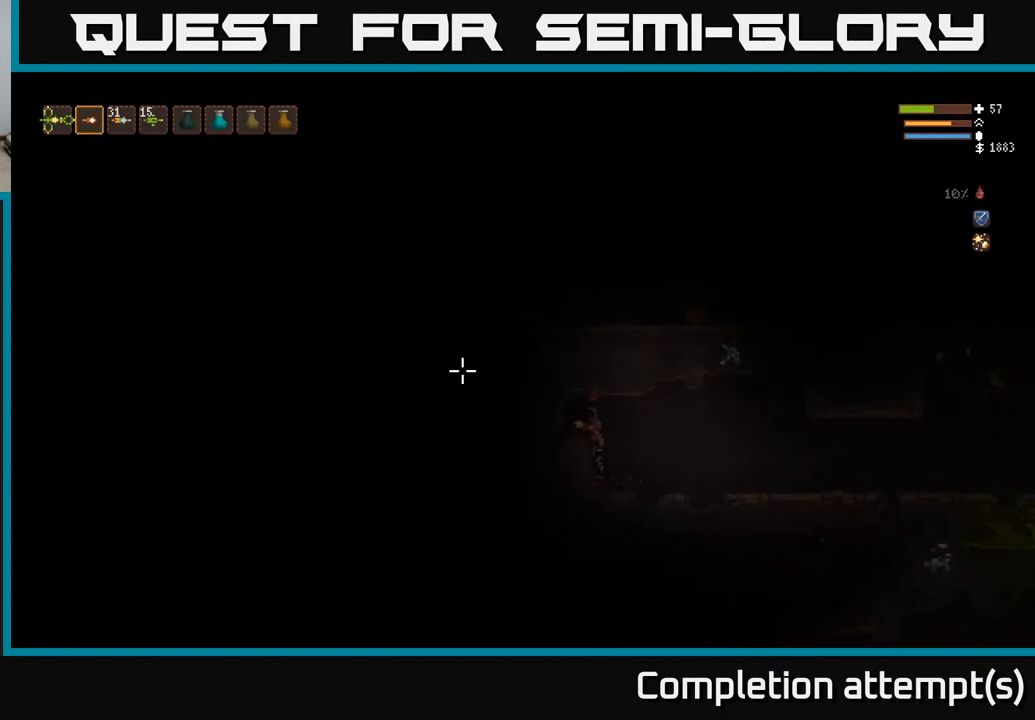
{"buttons": [], "left_stick": "right", "right_stick": "up-right", "events": [[50, "left_stick", "center"], [200, "left_stick", "right"], [300, "right_stick", "up"], [467, "right_stick", "up-right"]]}
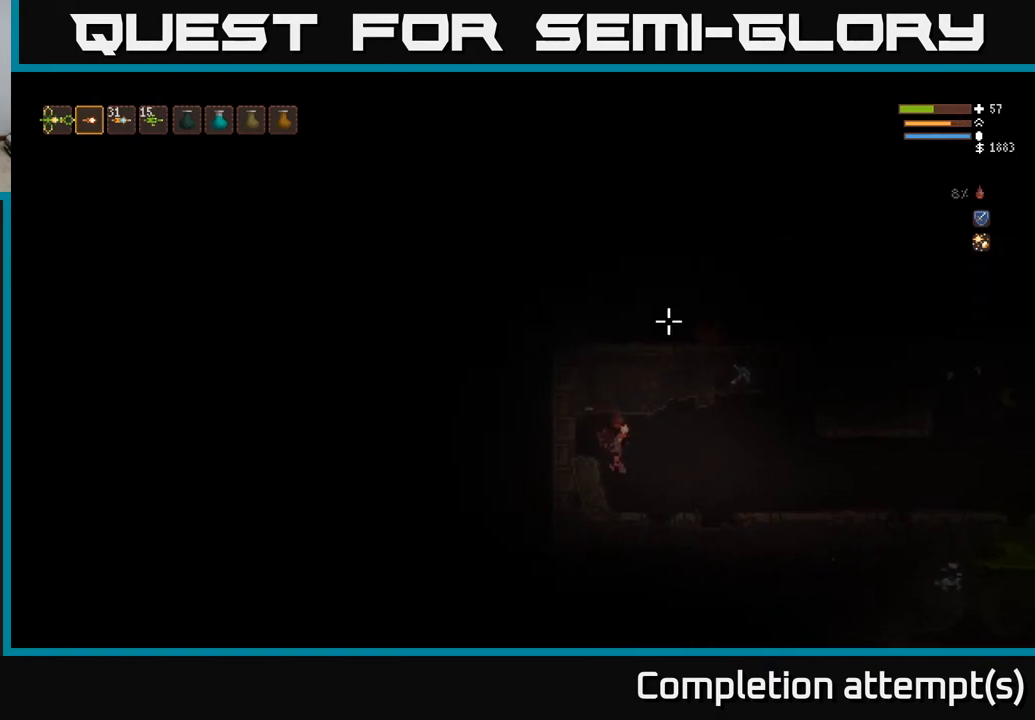
{"buttons": ["L2"], "left_stick": "right", "right_stick": "up-right", "events": [[217, "L2", "down"]]}
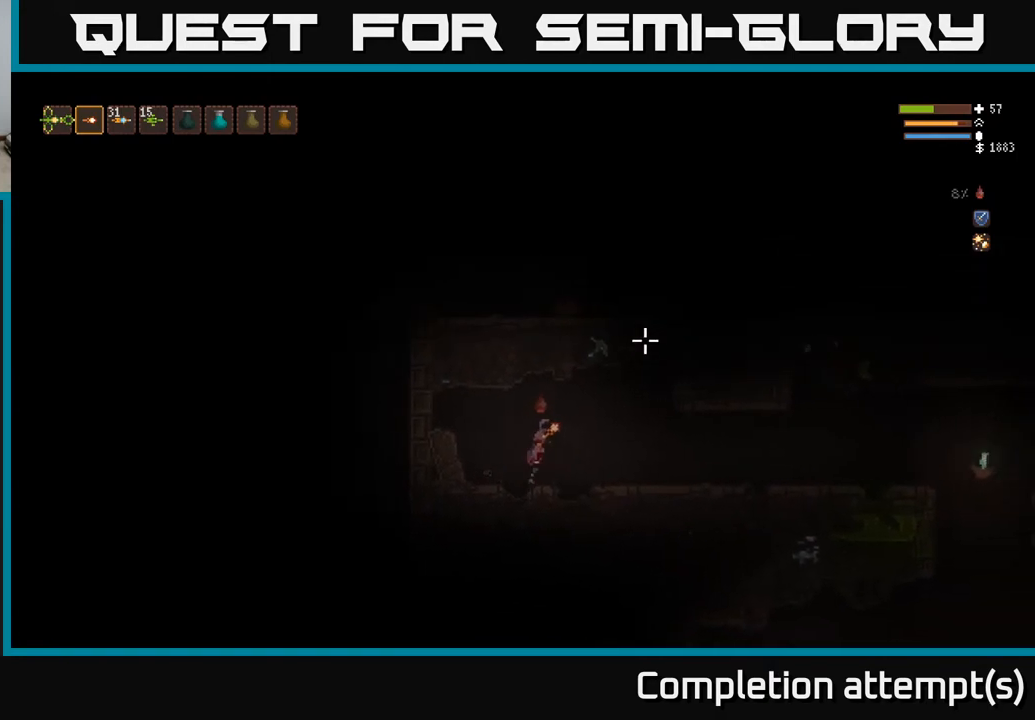
{"buttons": [], "left_stick": "right", "right_stick": "right", "events": [[183, "L2", "up"], [383, "right_stick", "right"]]}
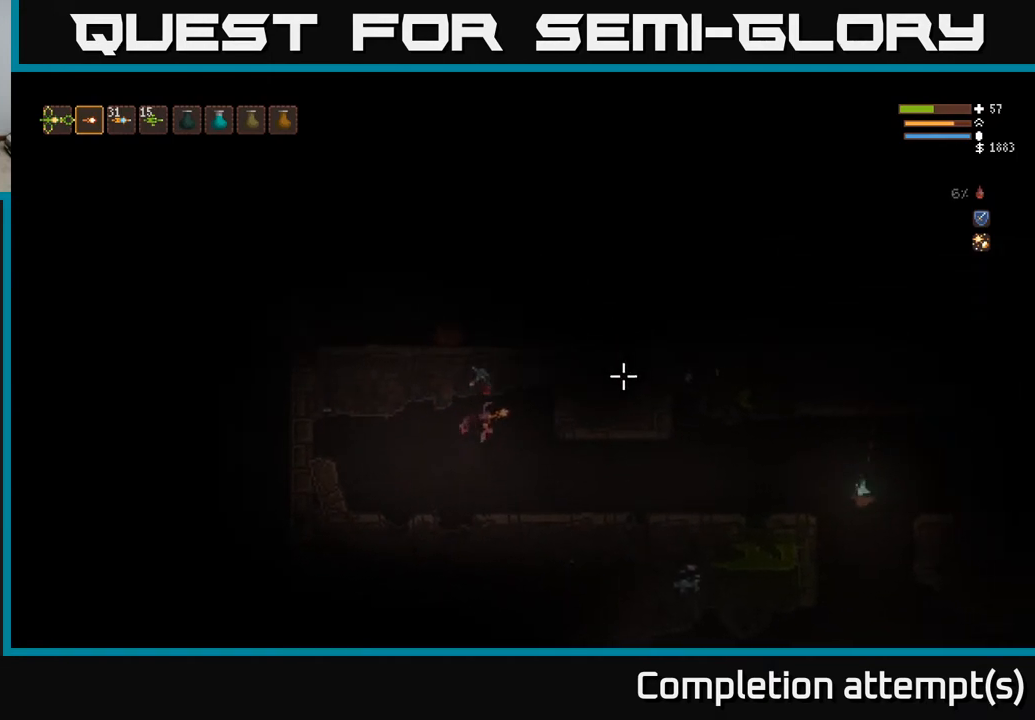
{"buttons": ["R2"], "left_stick": "right", "right_stick": "right", "events": [[383, "R2", "down"]]}
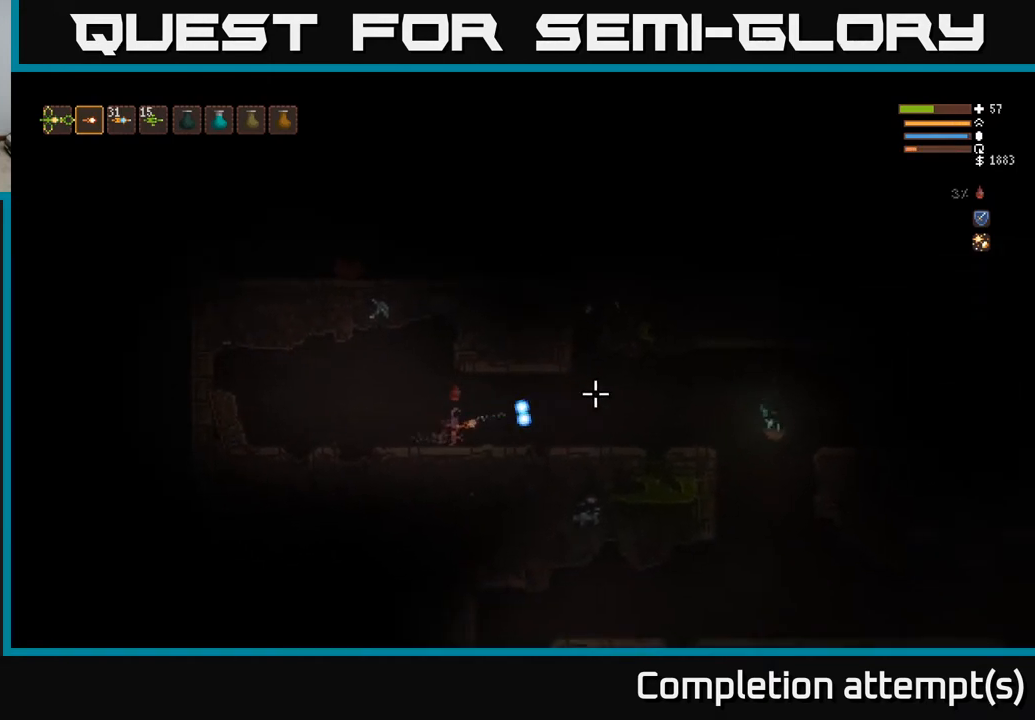
{"buttons": [], "left_stick": "right", "right_stick": "right", "events": [[17, "R2", "up"]]}
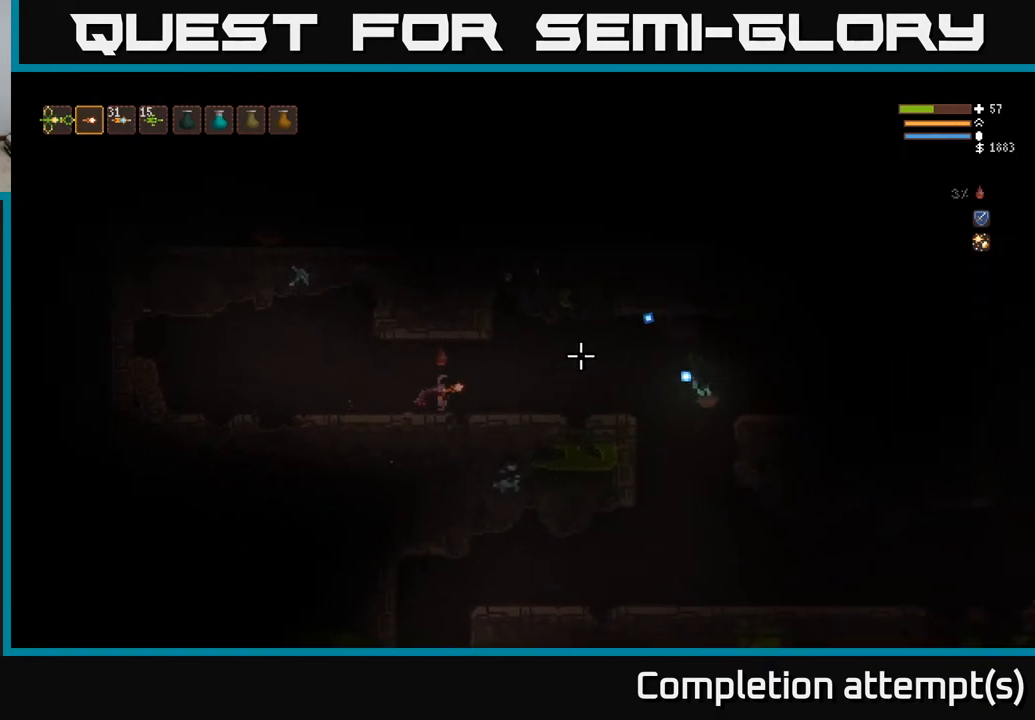
{"buttons": [], "left_stick": "right", "right_stick": "right", "events": []}
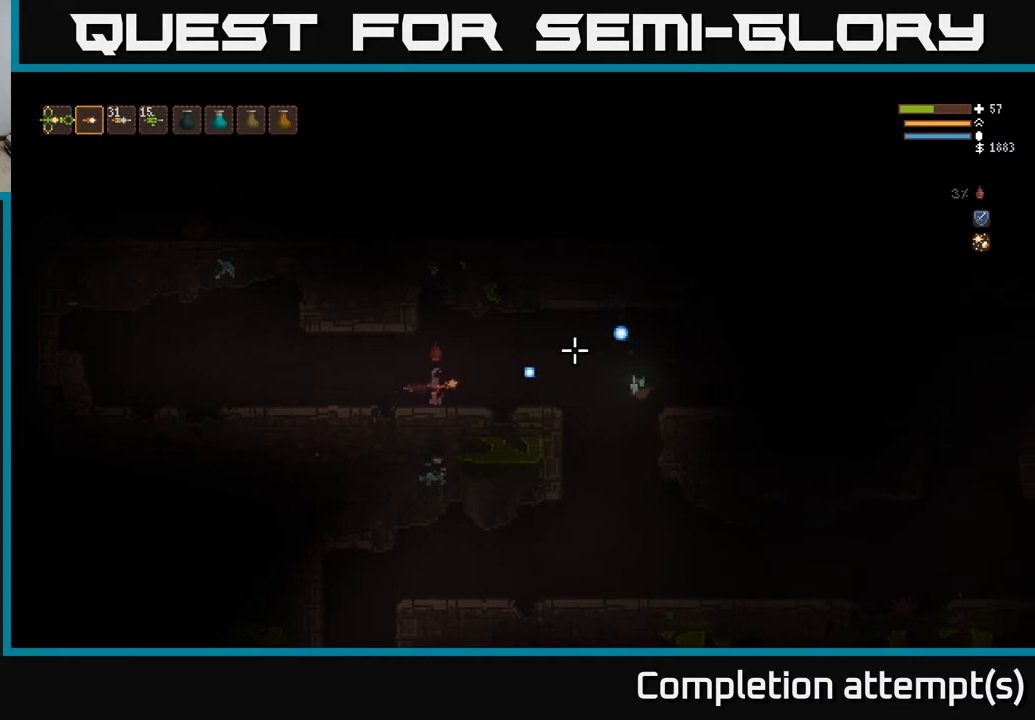
{"buttons": [], "left_stick": "right", "right_stick": "right", "events": [[367, "L2", "down"], [500, "L2", "up"]]}
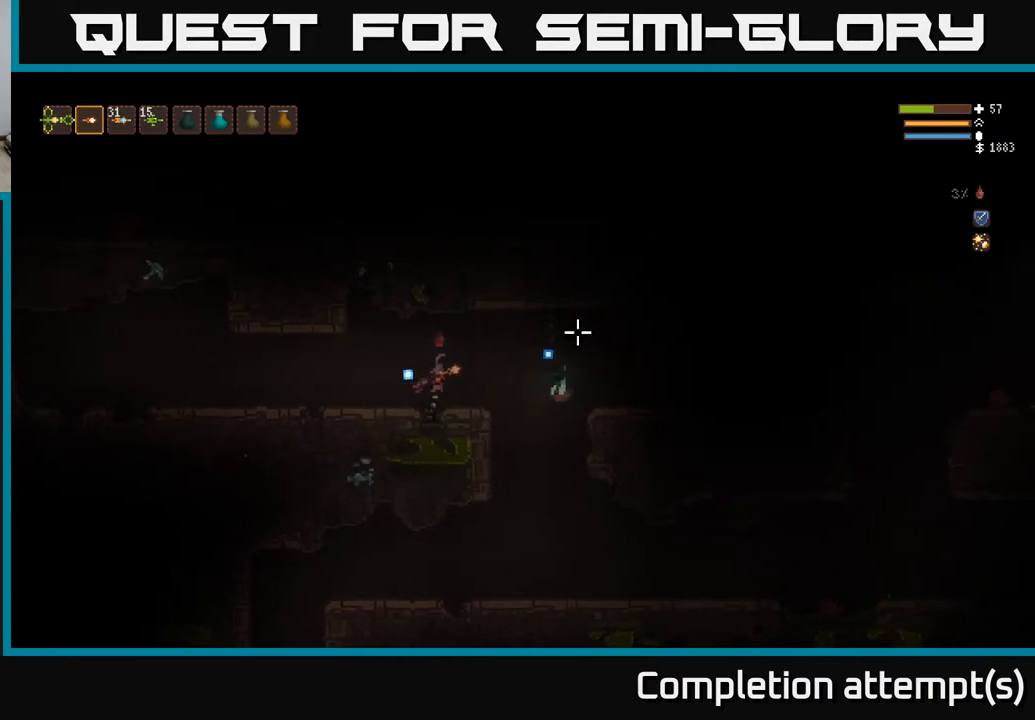
{"buttons": ["L2"], "left_stick": "right", "right_stick": "right", "events": [[383, "L2", "down"]]}
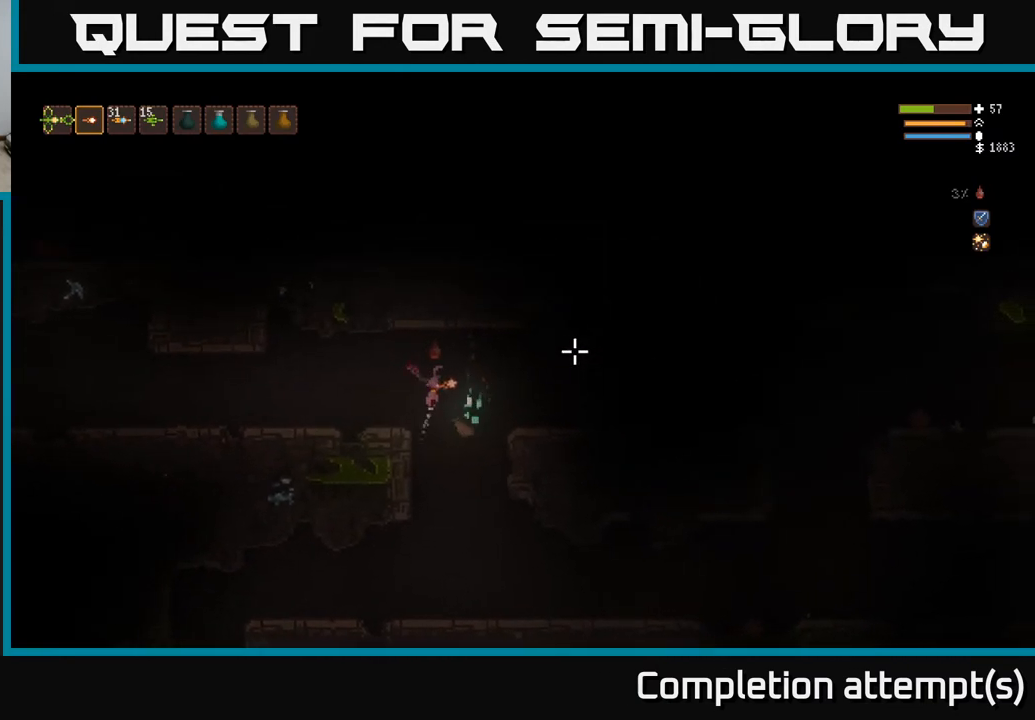
{"buttons": [], "left_stick": "right", "right_stick": "right", "events": [[17, "L2", "up"], [367, "L2", "down"], [483, "L2", "up"]]}
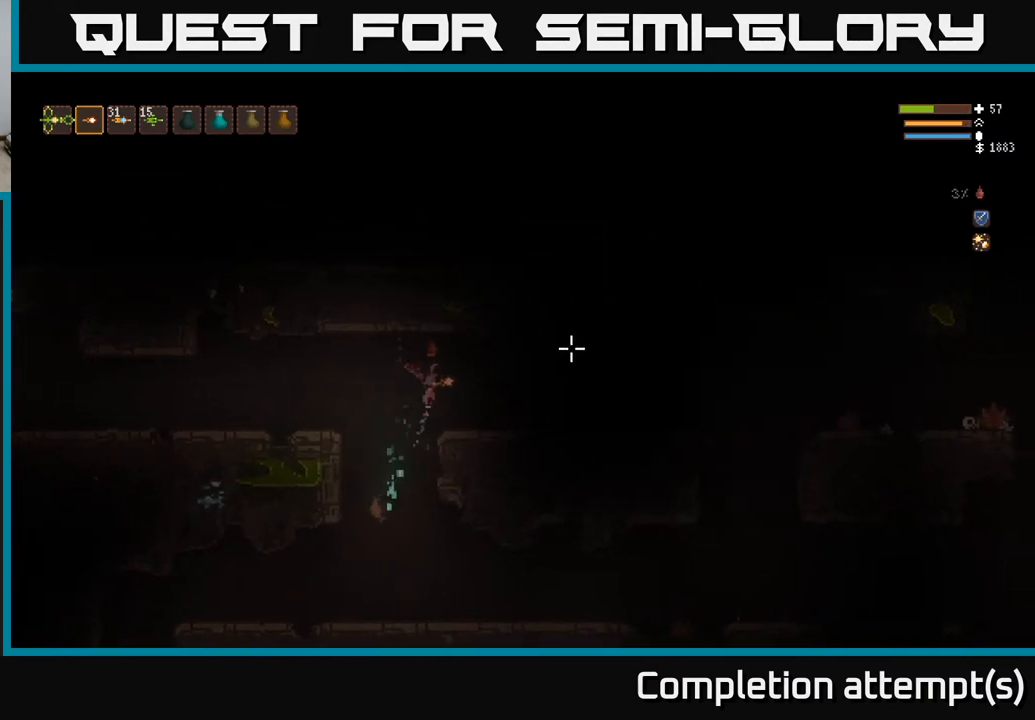
{"buttons": [], "left_stick": "right", "right_stick": "right", "events": []}